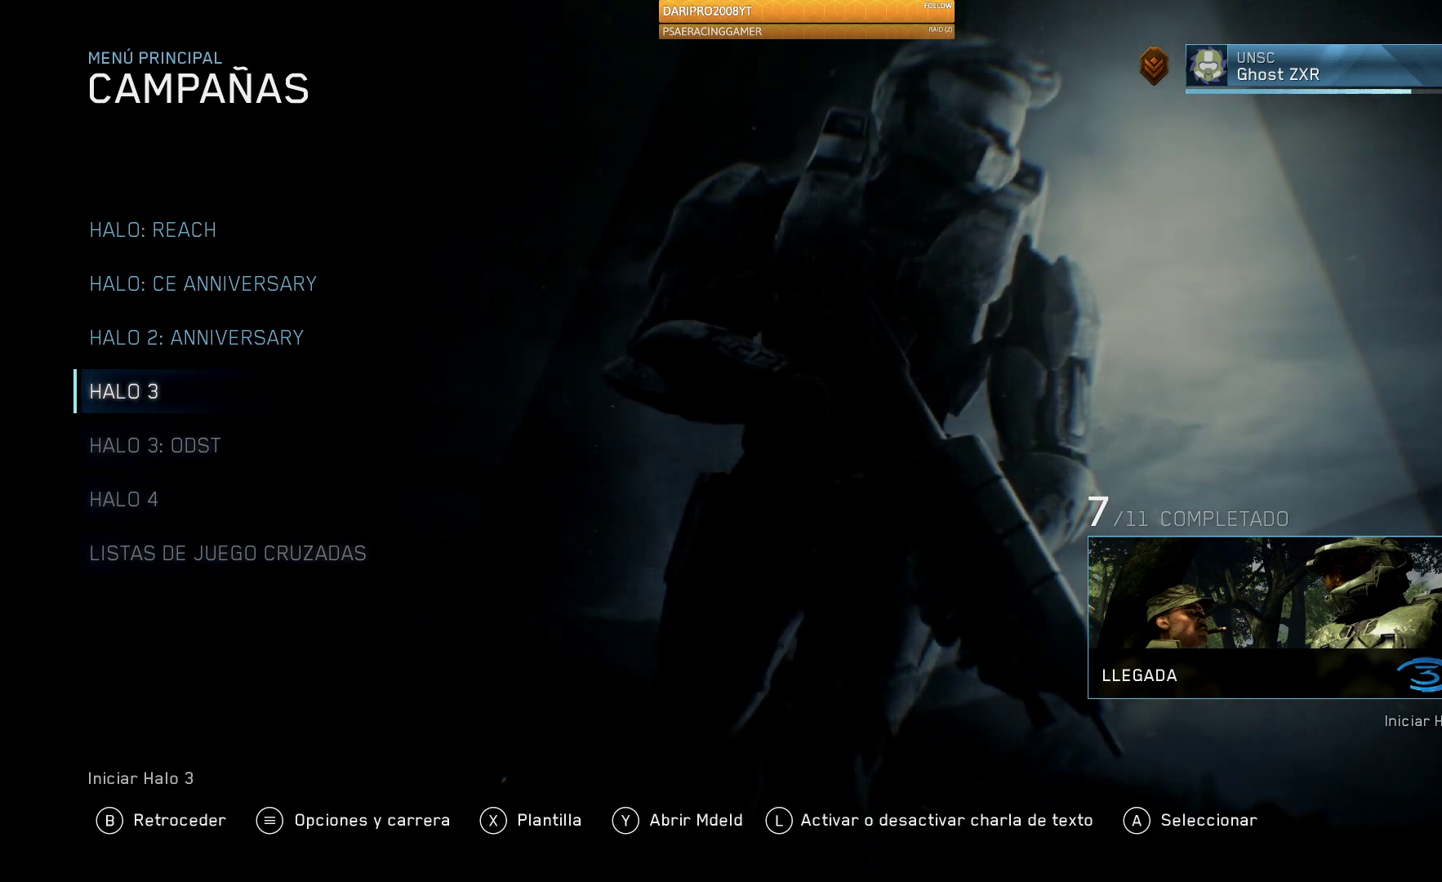
Gameplay with a controller (Xbox layout); each line is a JSON object with the inputs held at the frame after it. "events" lists button and stick changes between this image and that frame as [ms after this image, input, new state], when the widget could be followed in between.
{"buttons": [], "left_stick": "center", "right_stick": "center", "events": []}
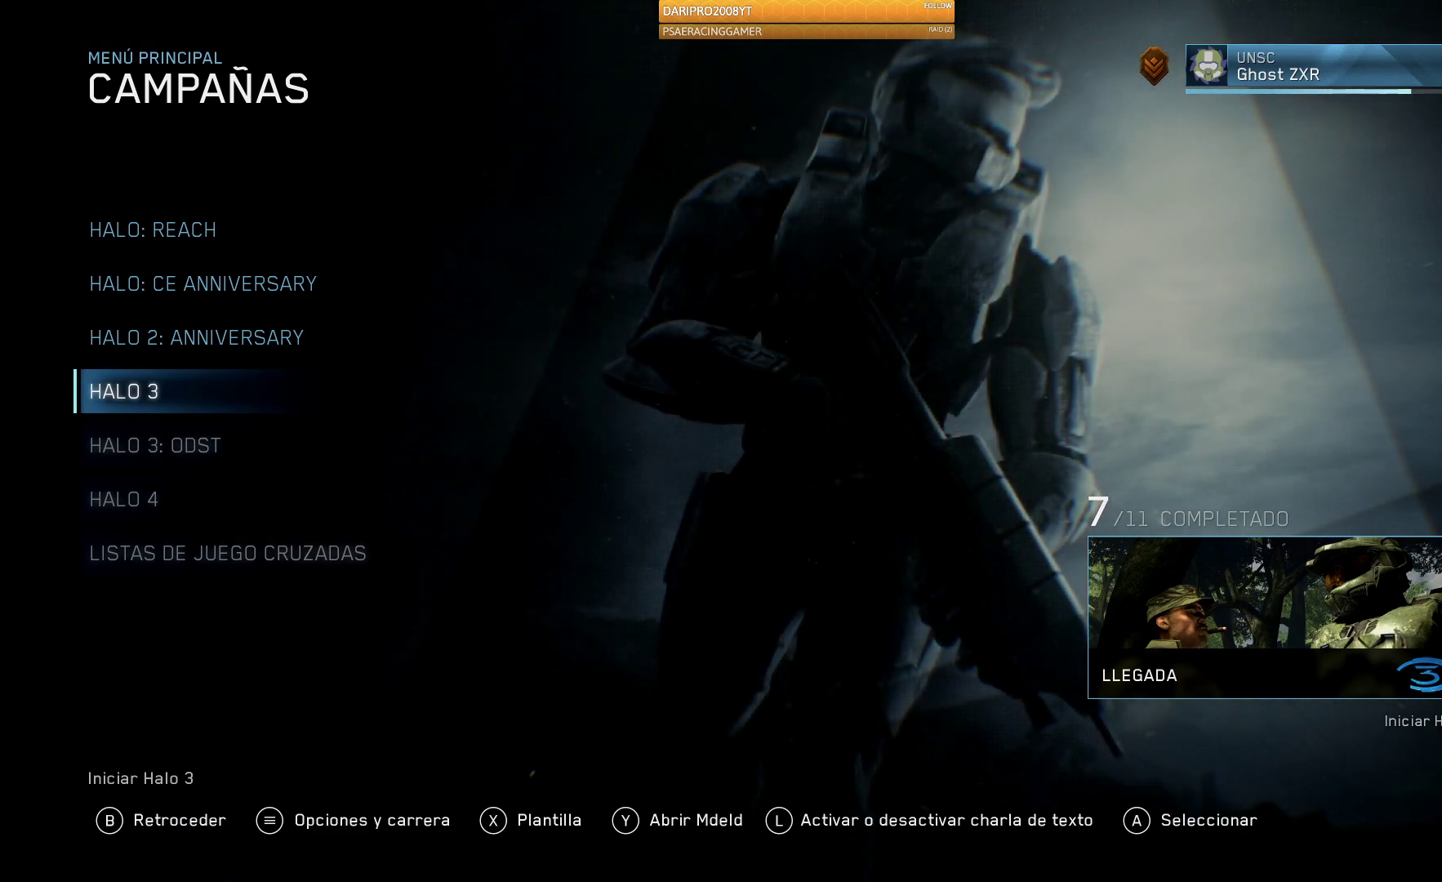
{"buttons": [], "left_stick": "center", "right_stick": "center", "events": []}
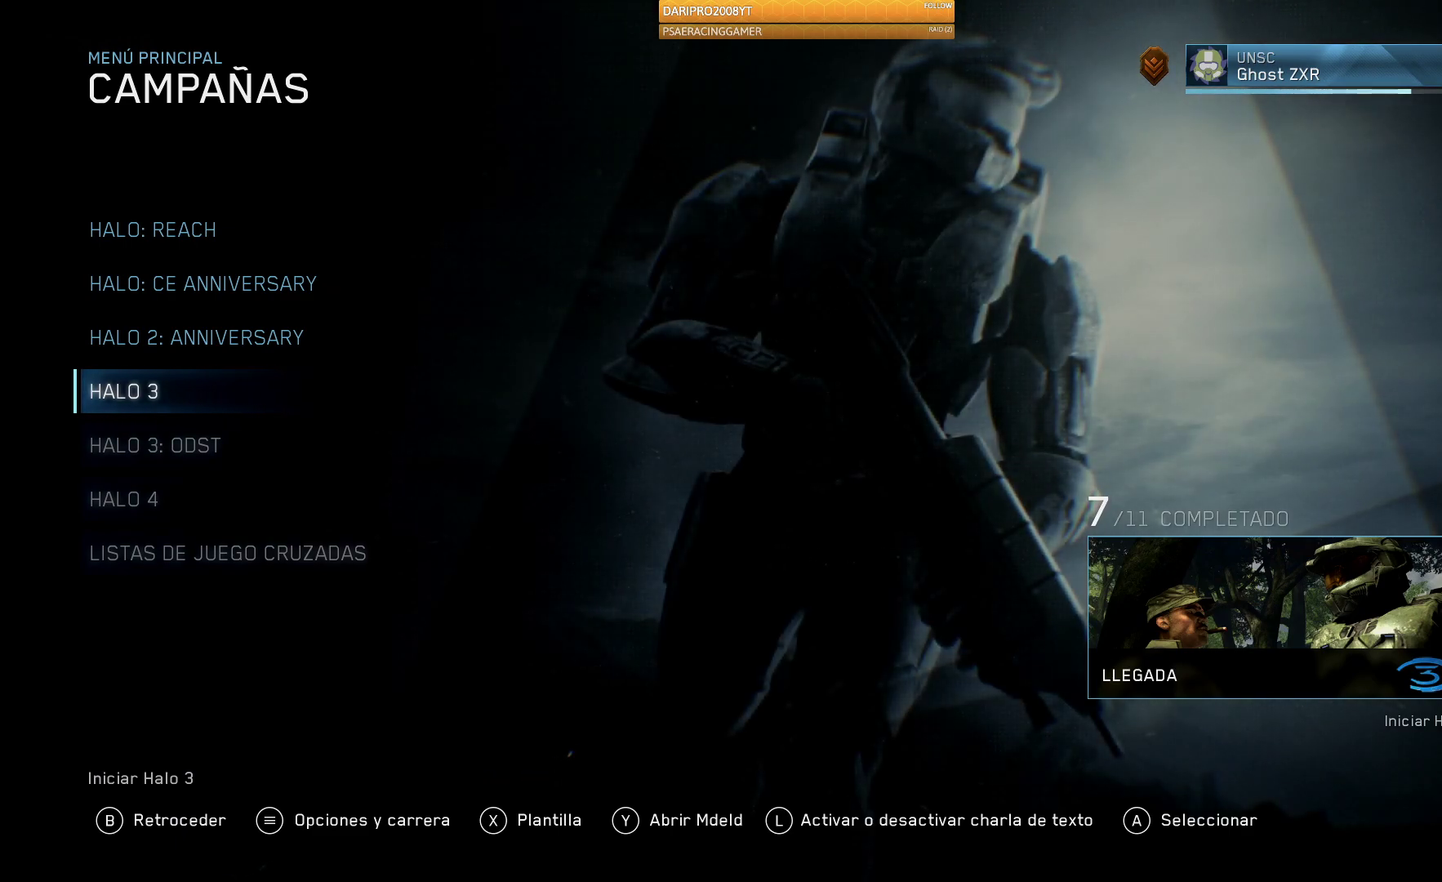
{"buttons": [], "left_stick": "center", "right_stick": "center", "events": []}
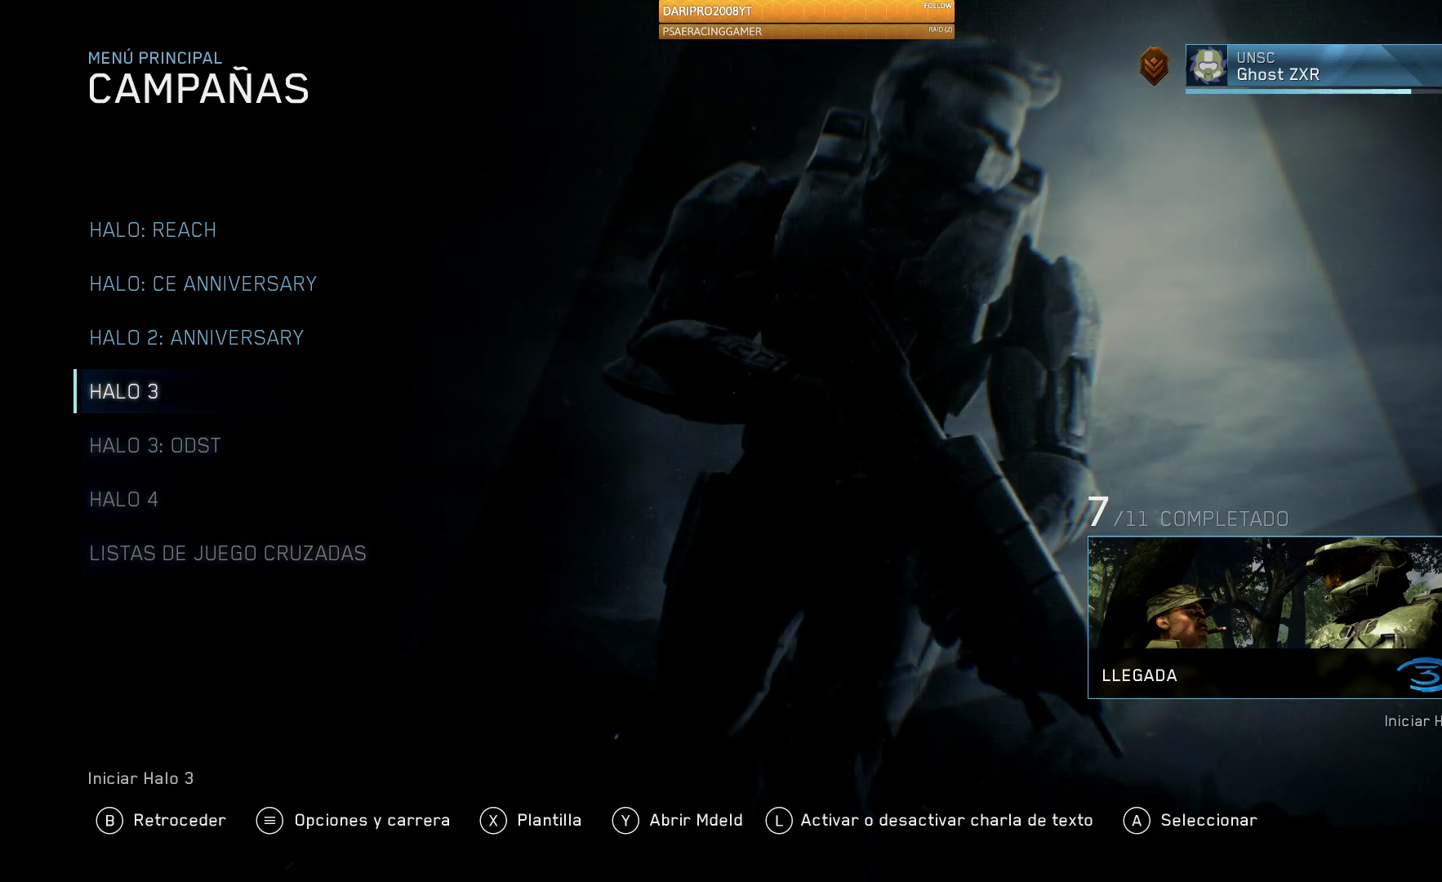
{"buttons": [], "left_stick": "center", "right_stick": "center", "events": []}
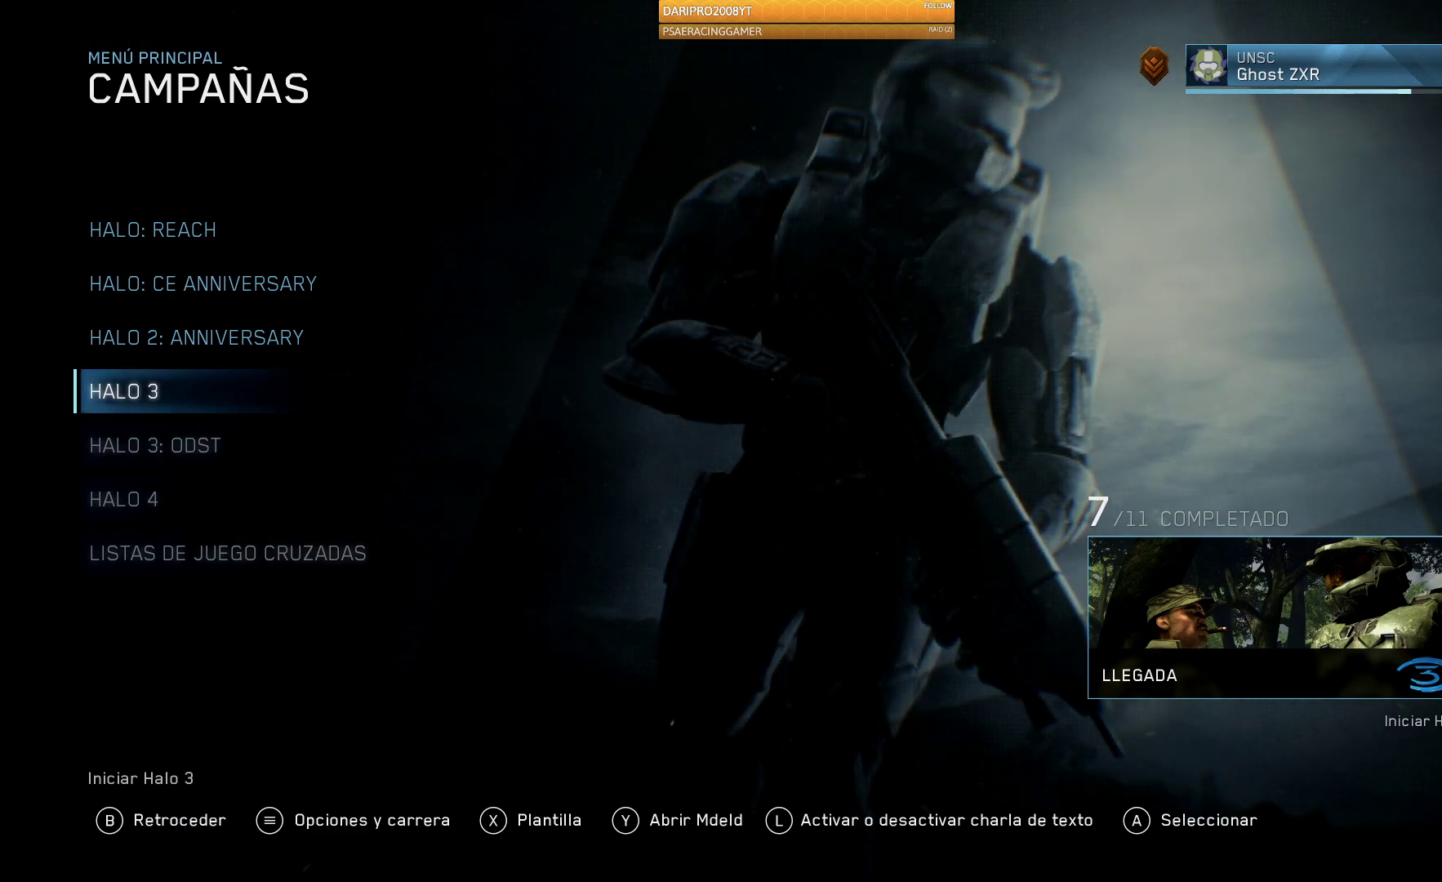
{"buttons": [], "left_stick": "center", "right_stick": "center", "events": []}
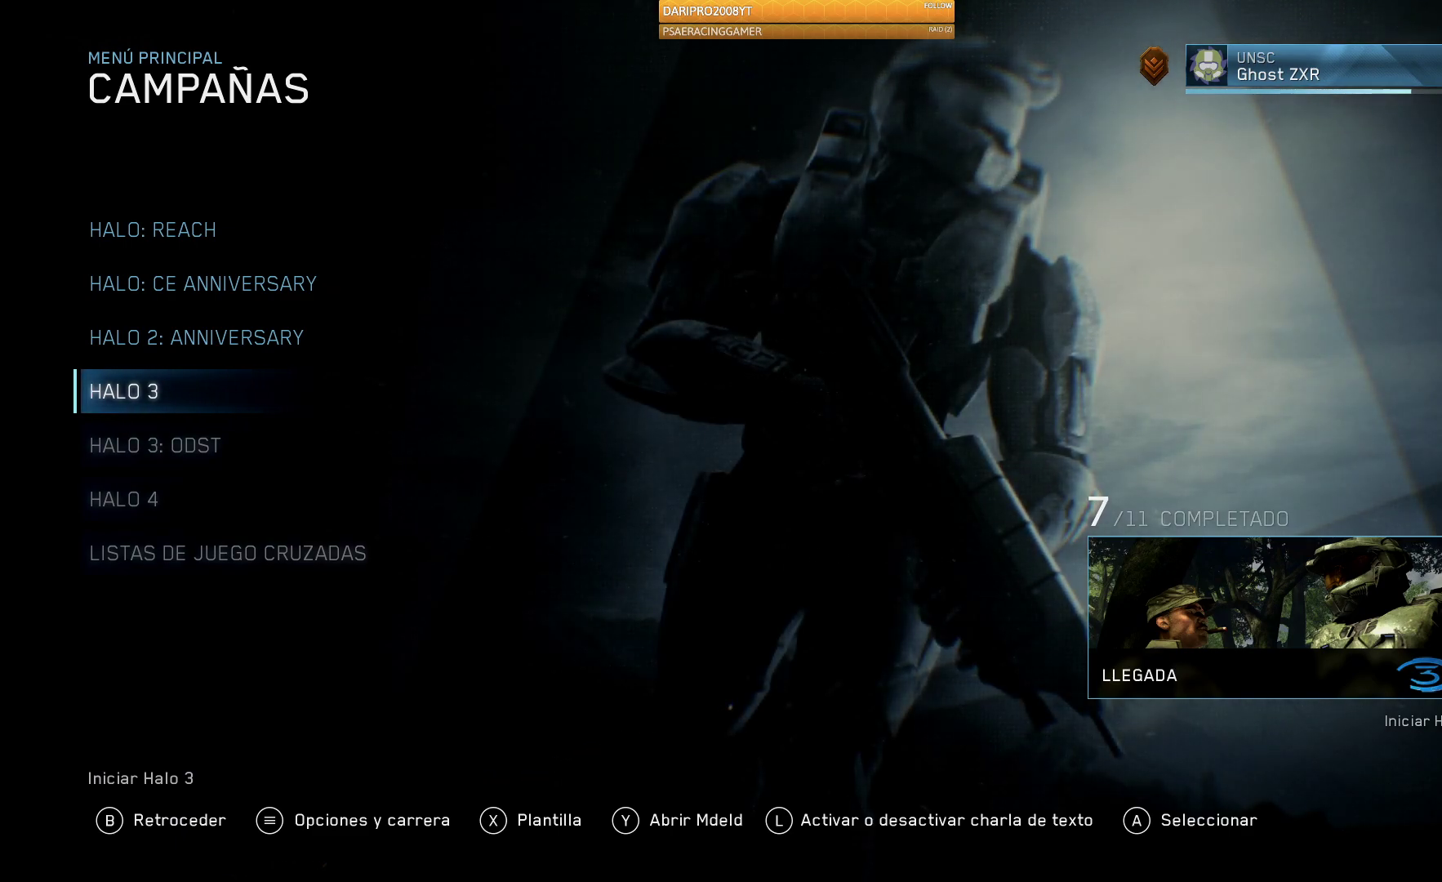
{"buttons": [], "left_stick": "center", "right_stick": "center", "events": []}
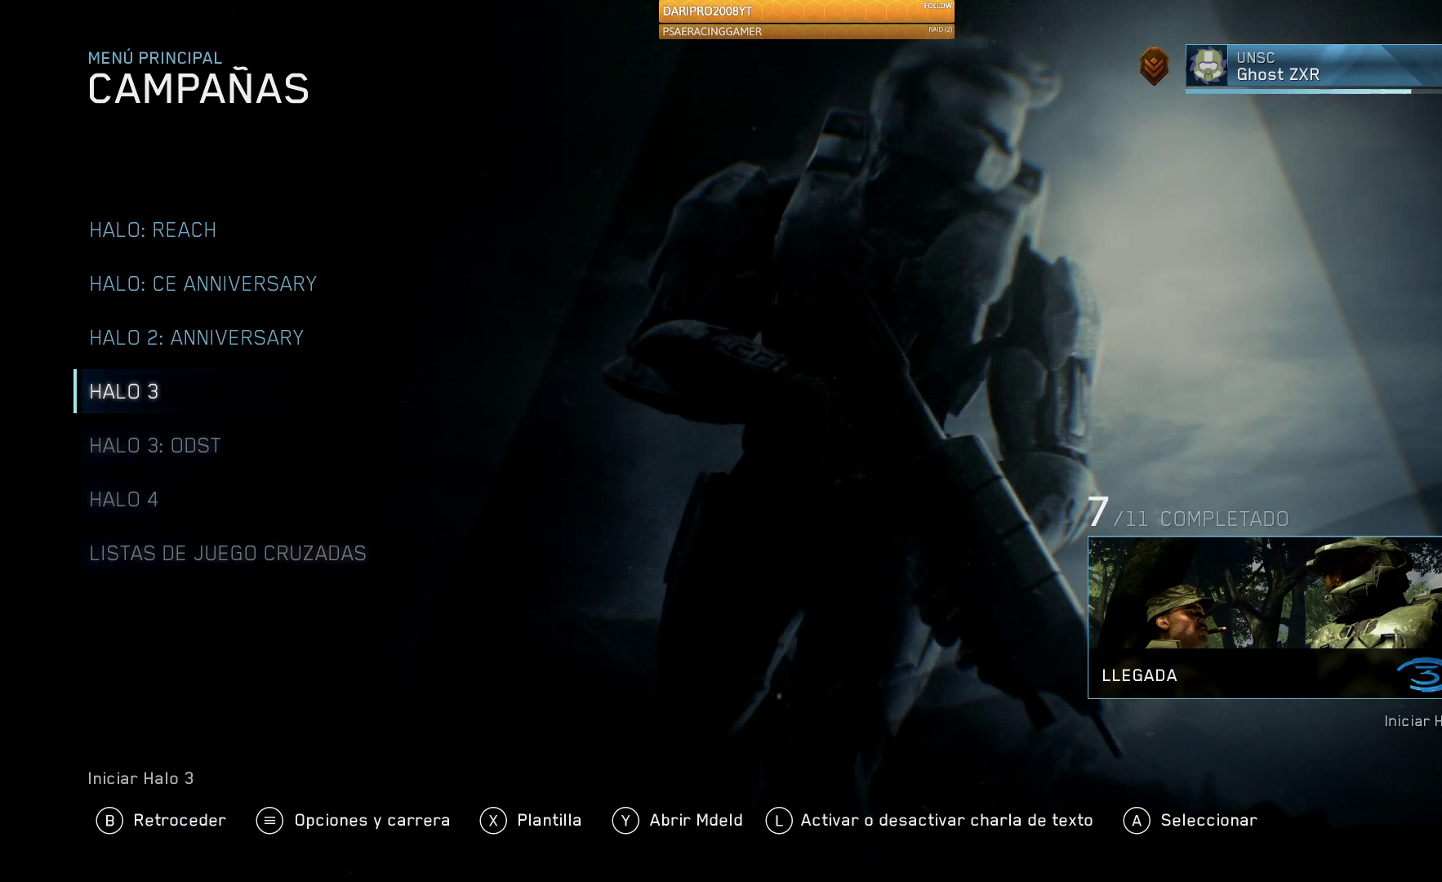
{"buttons": [], "left_stick": "center", "right_stick": "center", "events": []}
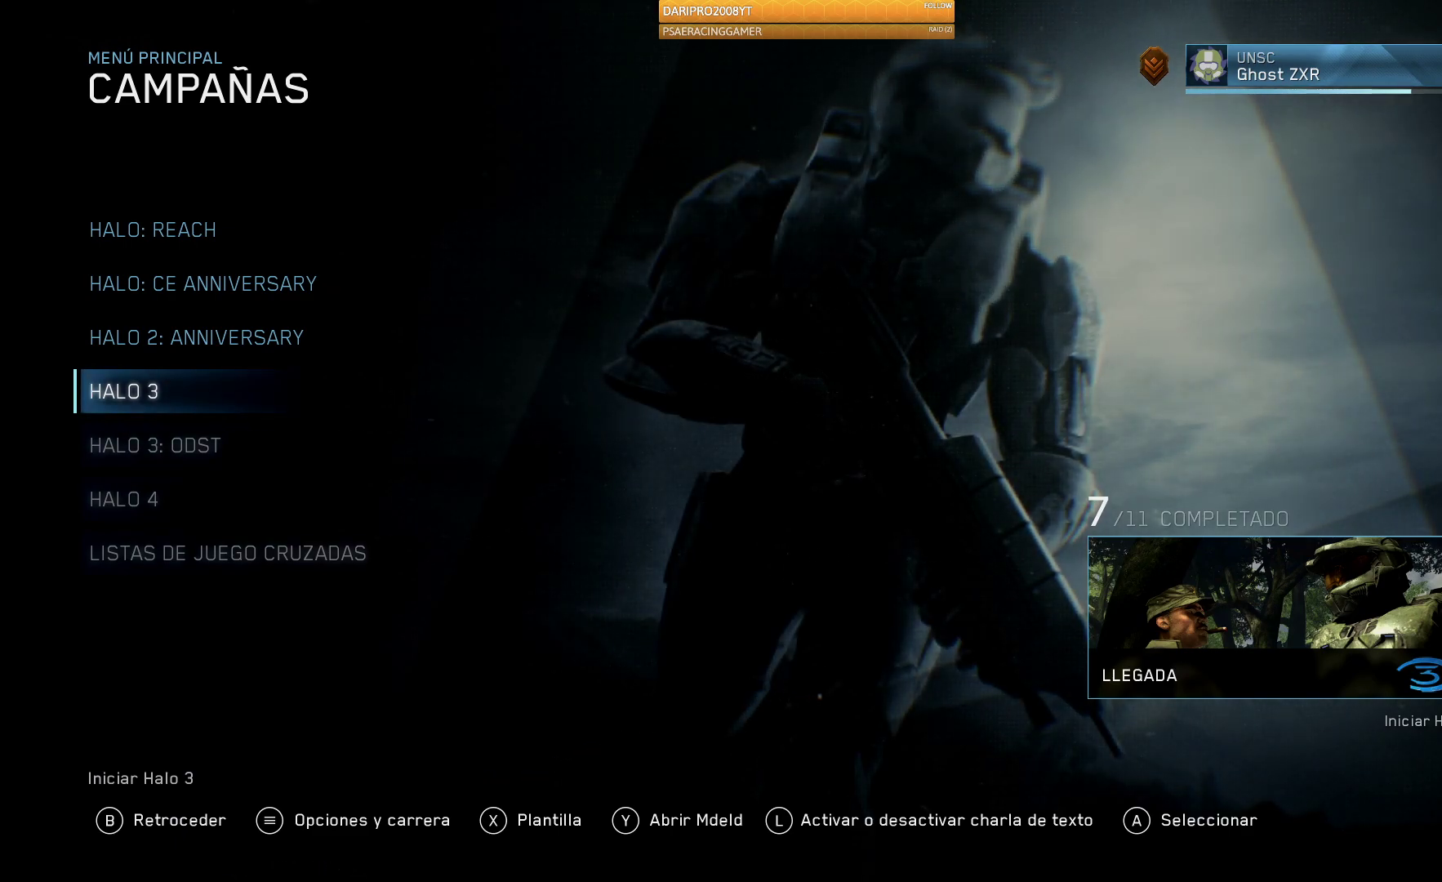
{"buttons": [], "left_stick": "center", "right_stick": "center", "events": []}
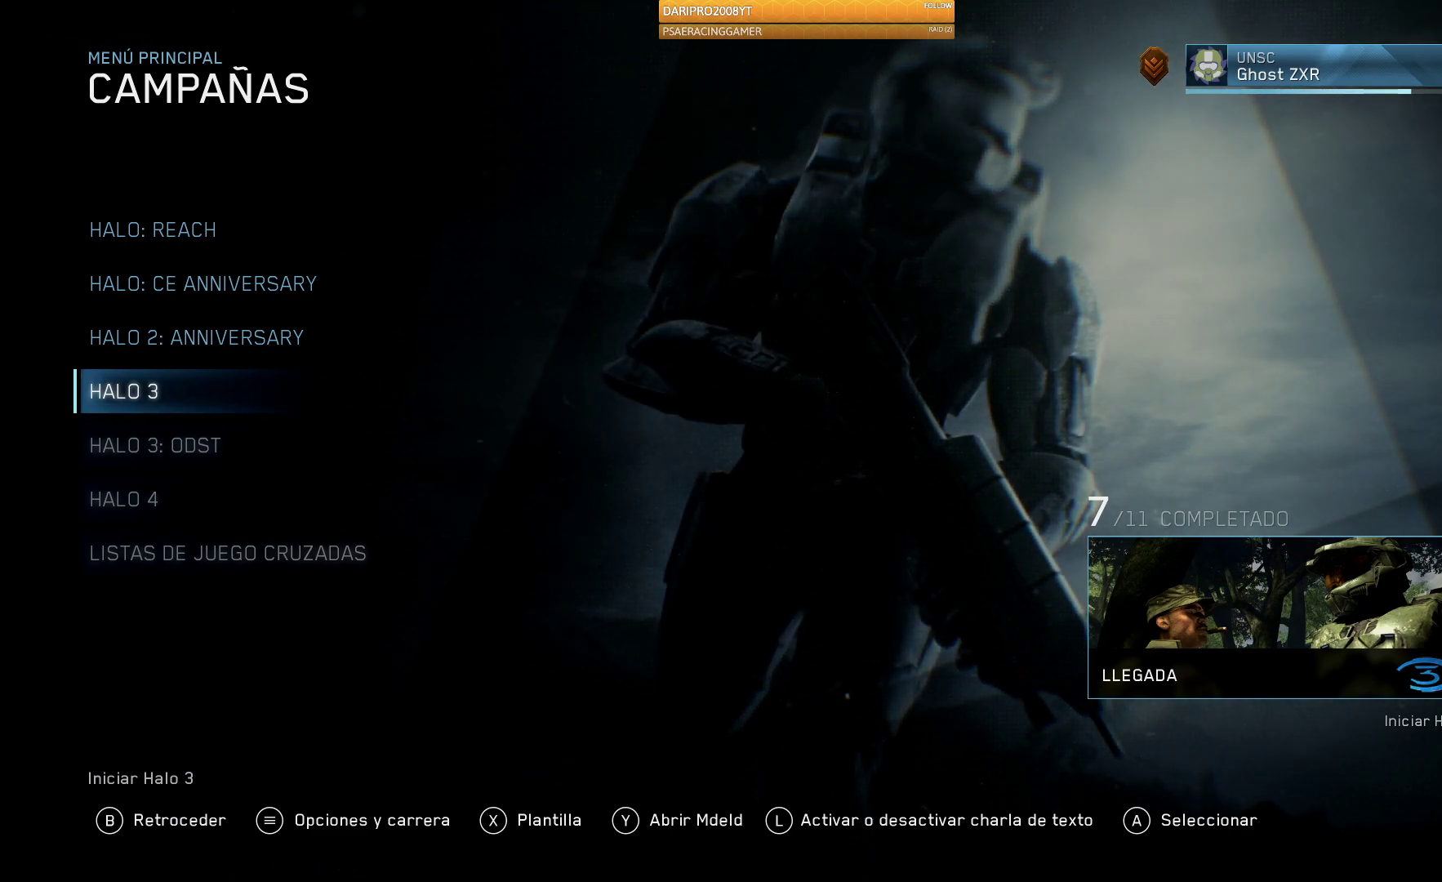
{"buttons": ["DPAD_UP"], "left_stick": "center", "right_stick": "center", "events": [[233, "DPAD_UP", "down"], [333, "DPAD_UP", "up"], [433, "DPAD_UP", "down"]]}
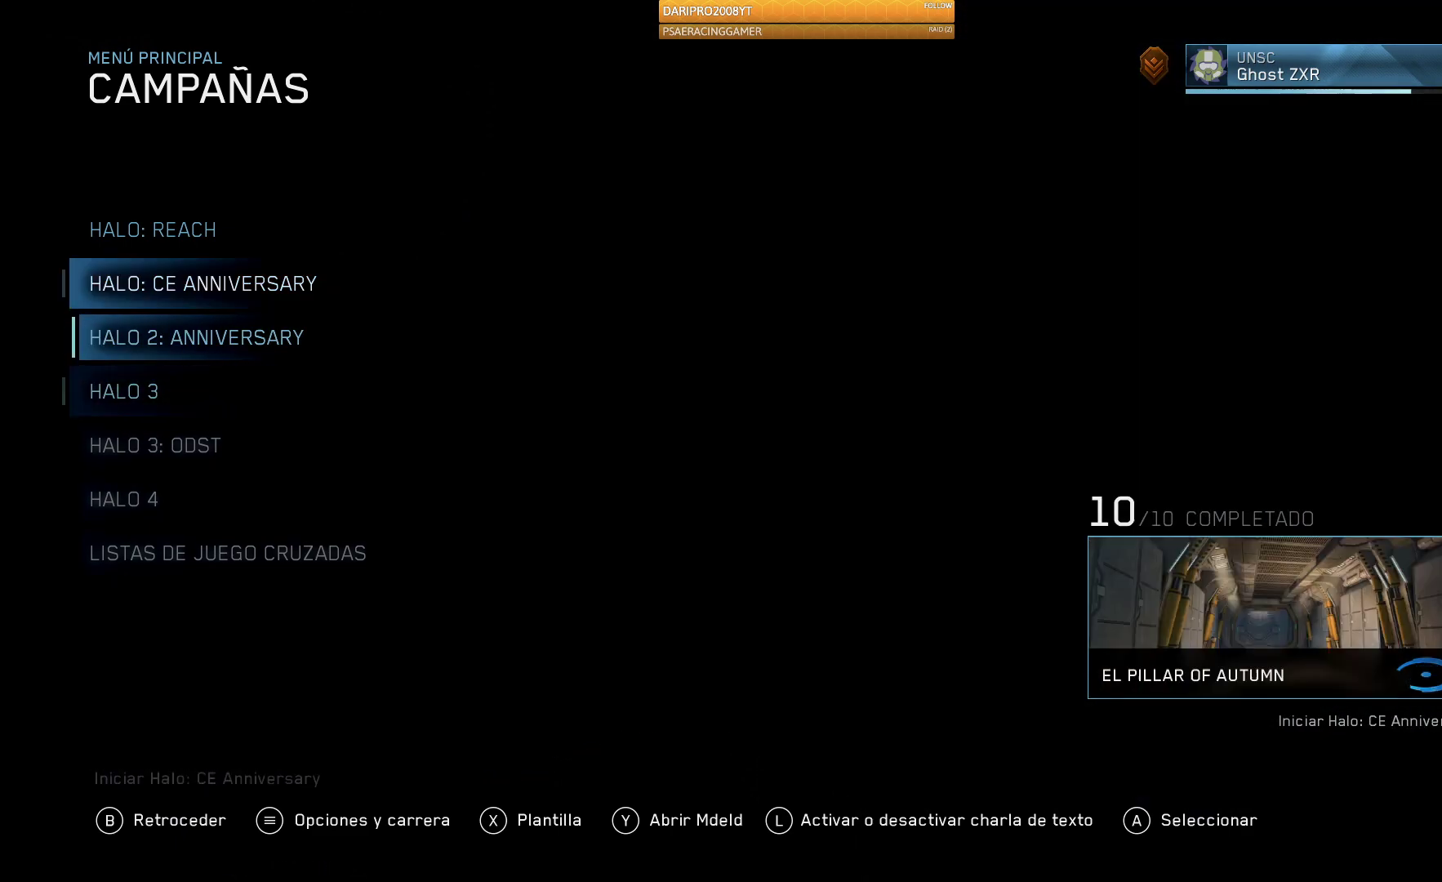
{"buttons": [], "left_stick": "center", "right_stick": "center", "events": [[33, "DPAD_UP", "up"], [83, "DPAD_UP", "down"], [200, "DPAD_UP", "up"]]}
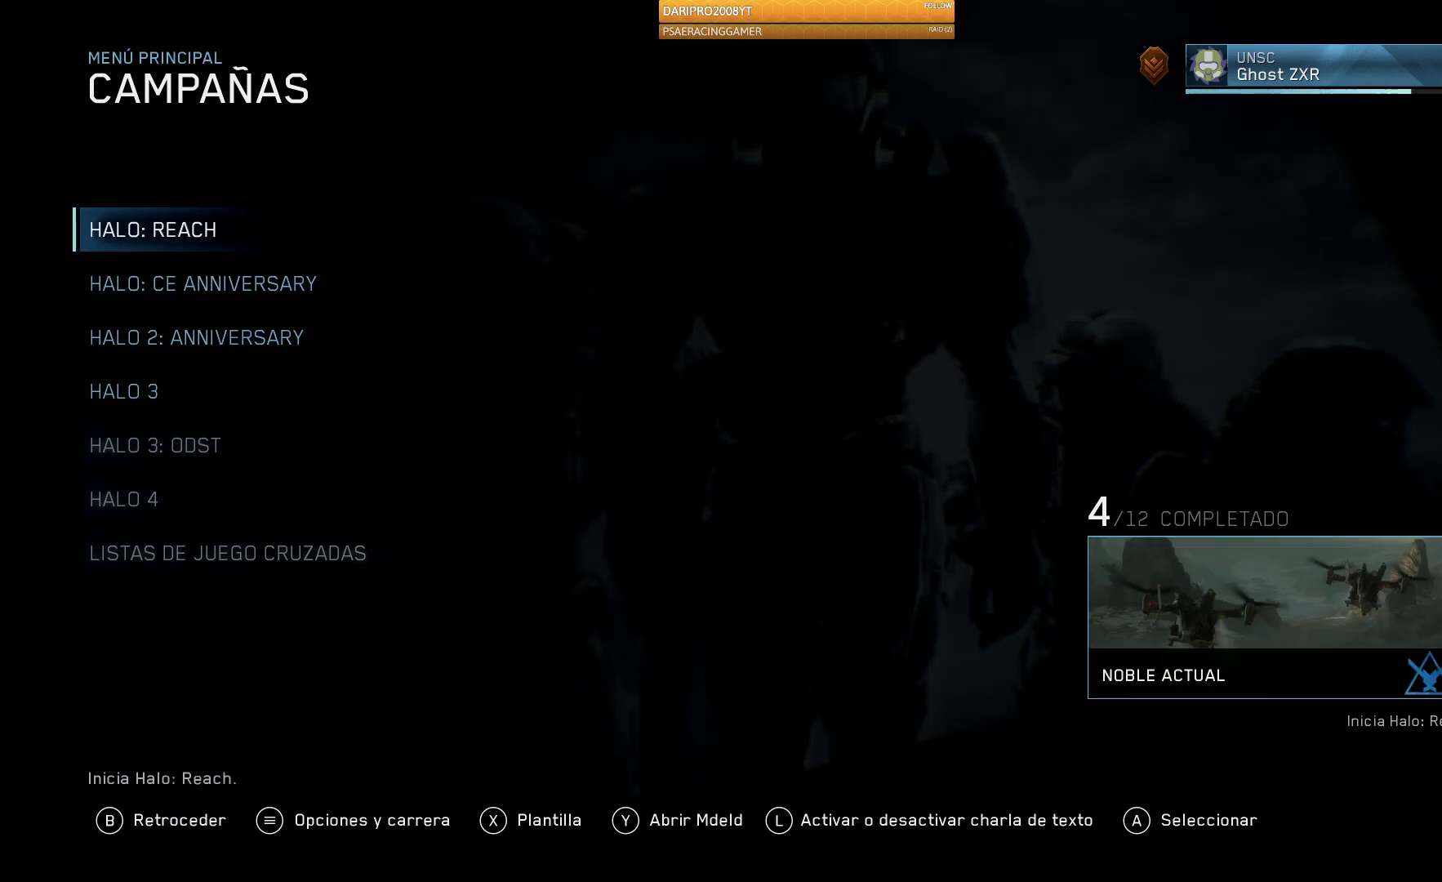
{"buttons": ["DPAD_DOWN"], "left_stick": "center", "right_stick": "center", "events": [[17, "DPAD_DOWN", "down"], [133, "DPAD_DOWN", "up"], [233, "DPAD_DOWN", "down"], [317, "DPAD_DOWN", "up"], [400, "DPAD_DOWN", "down"]]}
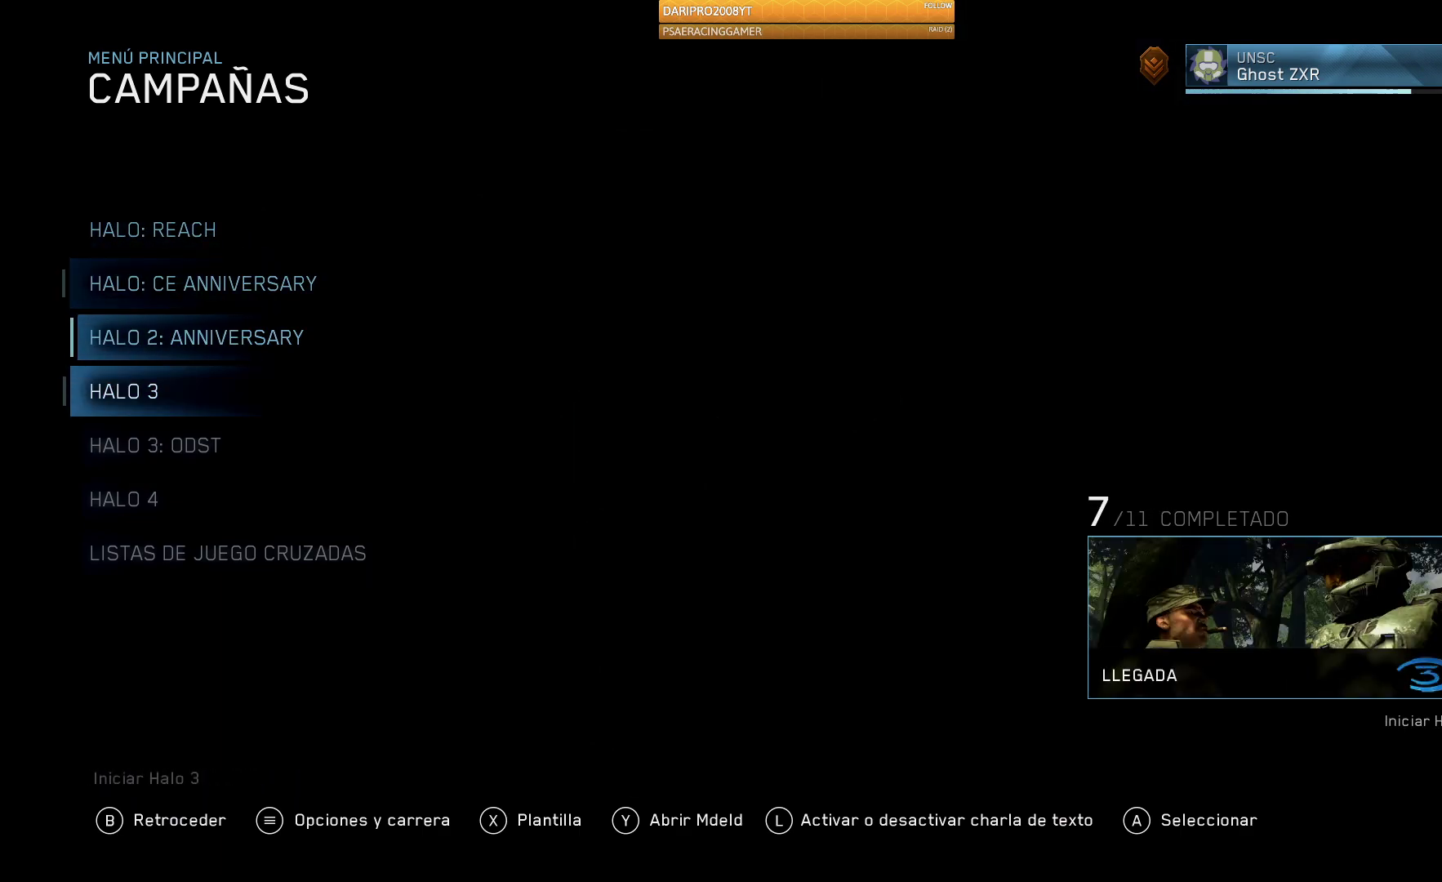
{"buttons": ["A"], "left_stick": "center", "right_stick": "center", "events": [[33, "DPAD_DOWN", "up"], [450, "A", "down"]]}
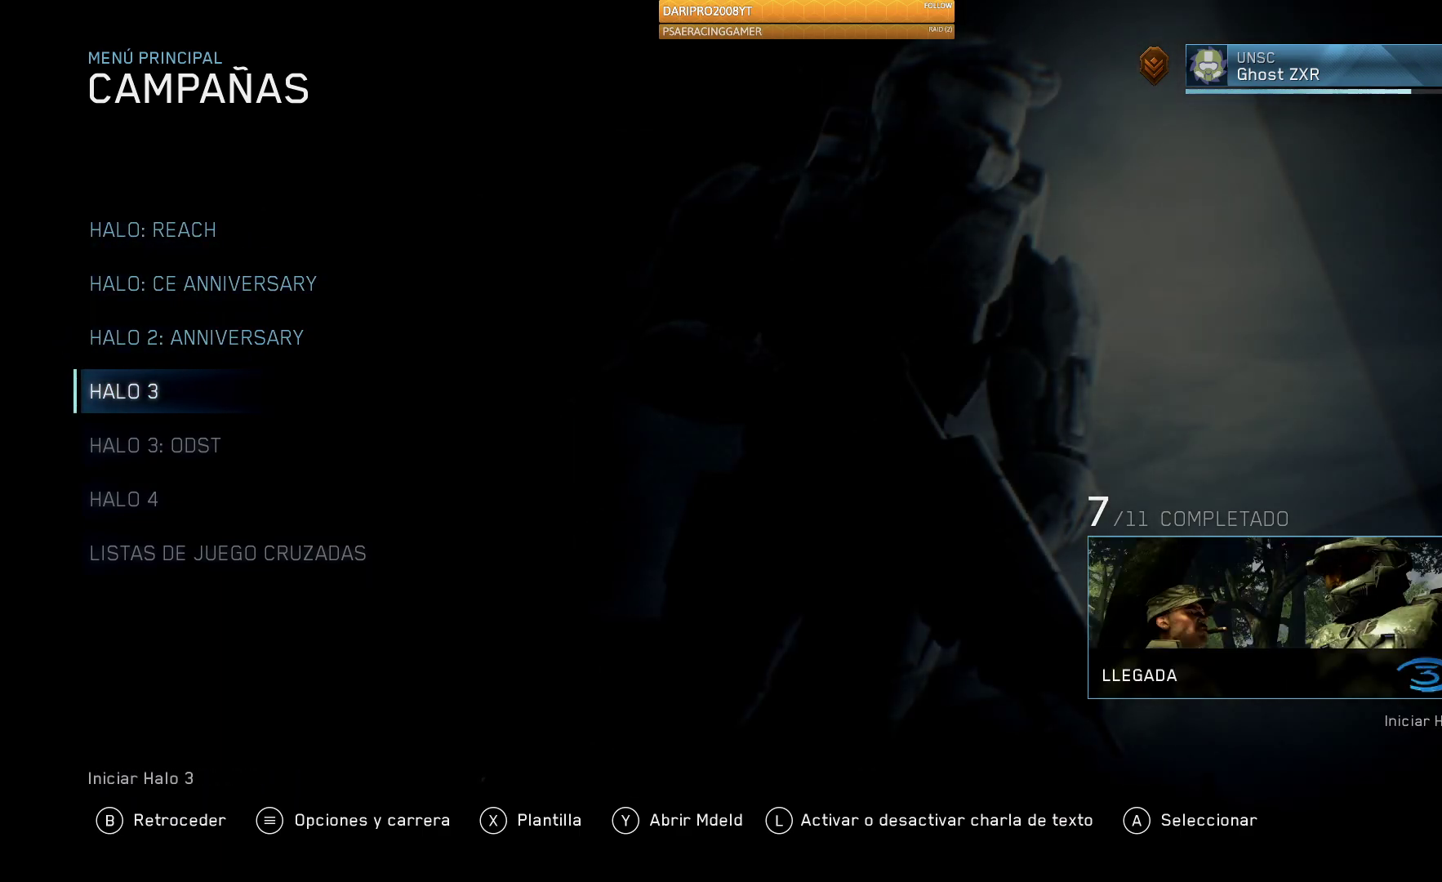
{"buttons": [], "left_stick": "center", "right_stick": "center", "events": [[67, "A", "up"]]}
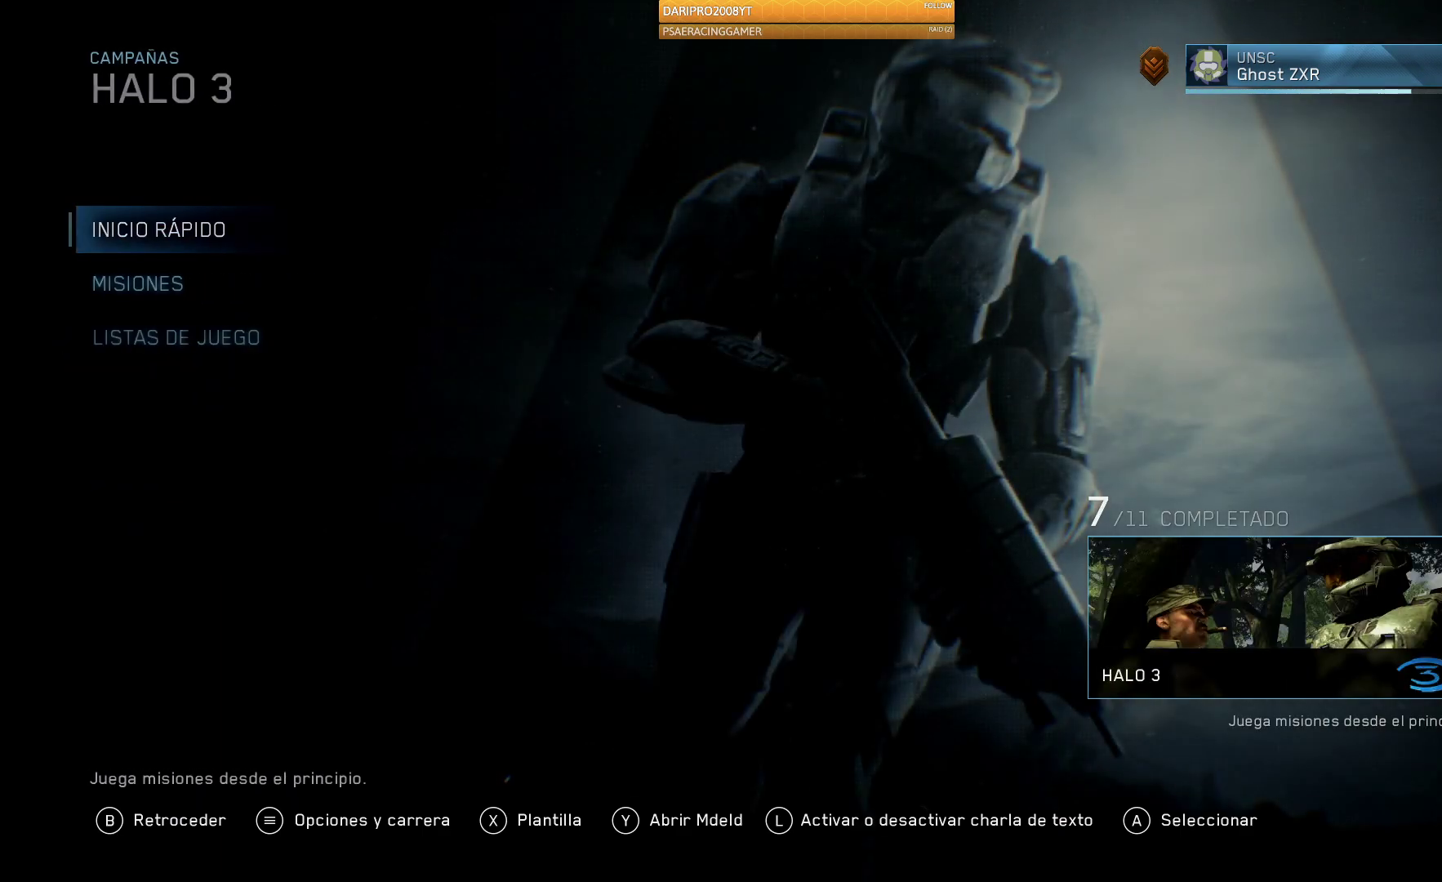
{"buttons": [], "left_stick": "center", "right_stick": "center", "events": []}
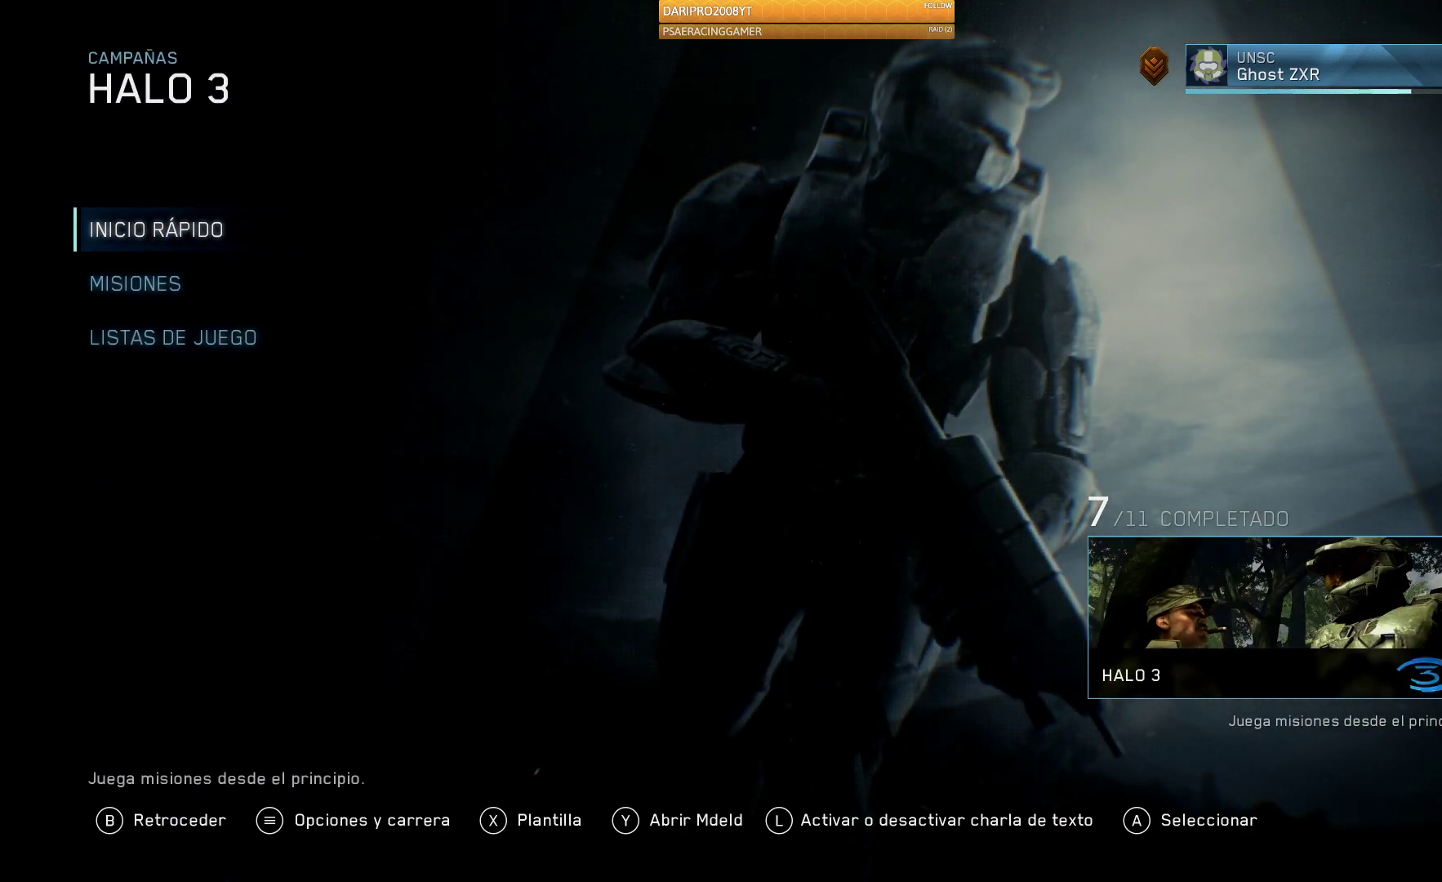
{"buttons": [], "left_stick": "center", "right_stick": "center", "events": []}
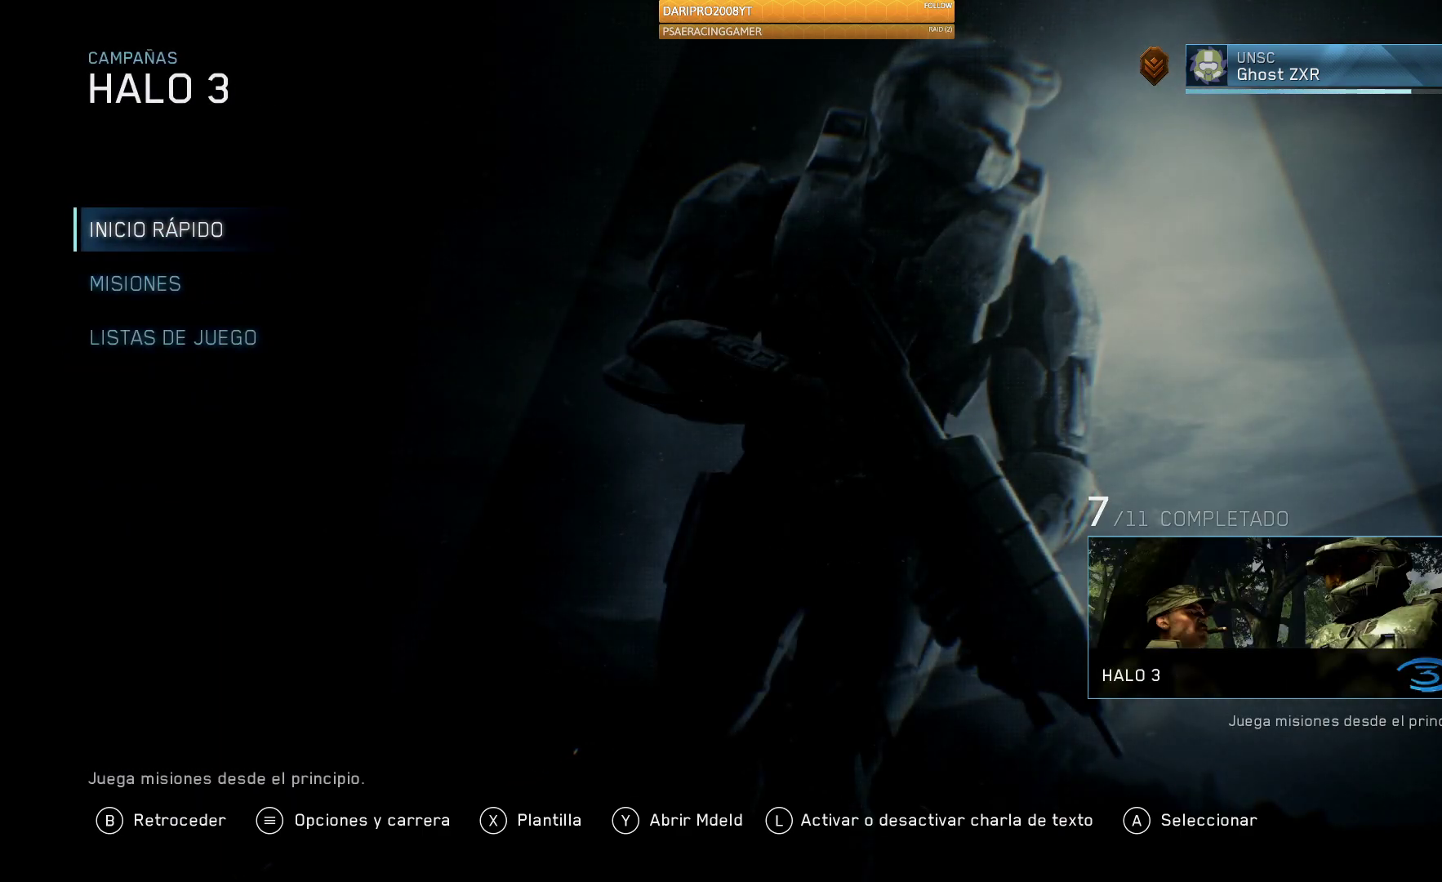
{"buttons": ["A"], "left_stick": "center", "right_stick": "center", "events": [[233, "DPAD_DOWN", "down"], [300, "DPAD_DOWN", "up"], [450, "A", "down"]]}
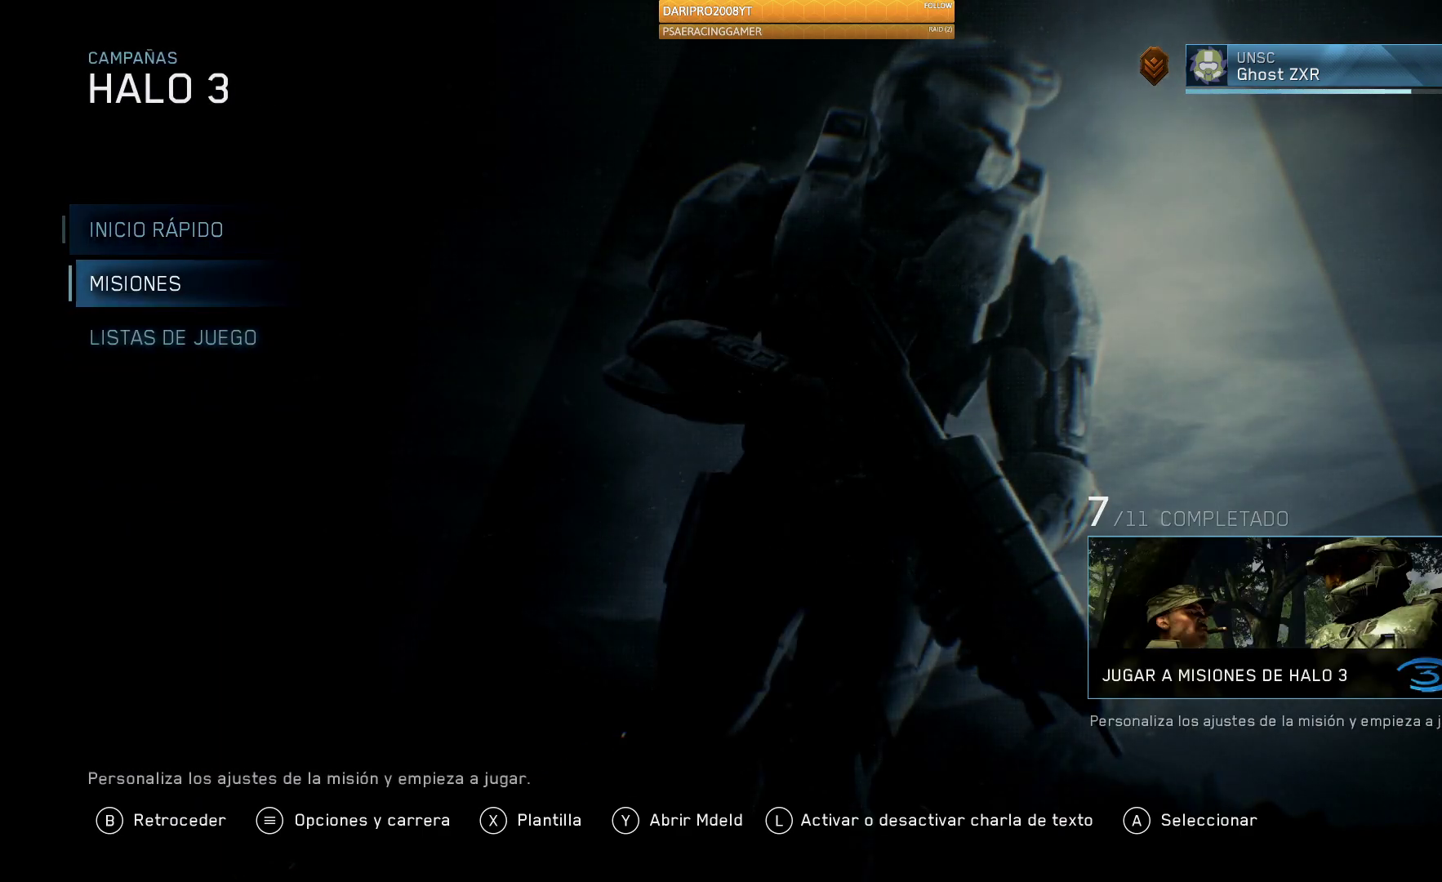
{"buttons": [], "left_stick": "center", "right_stick": "center", "events": [[50, "A", "up"]]}
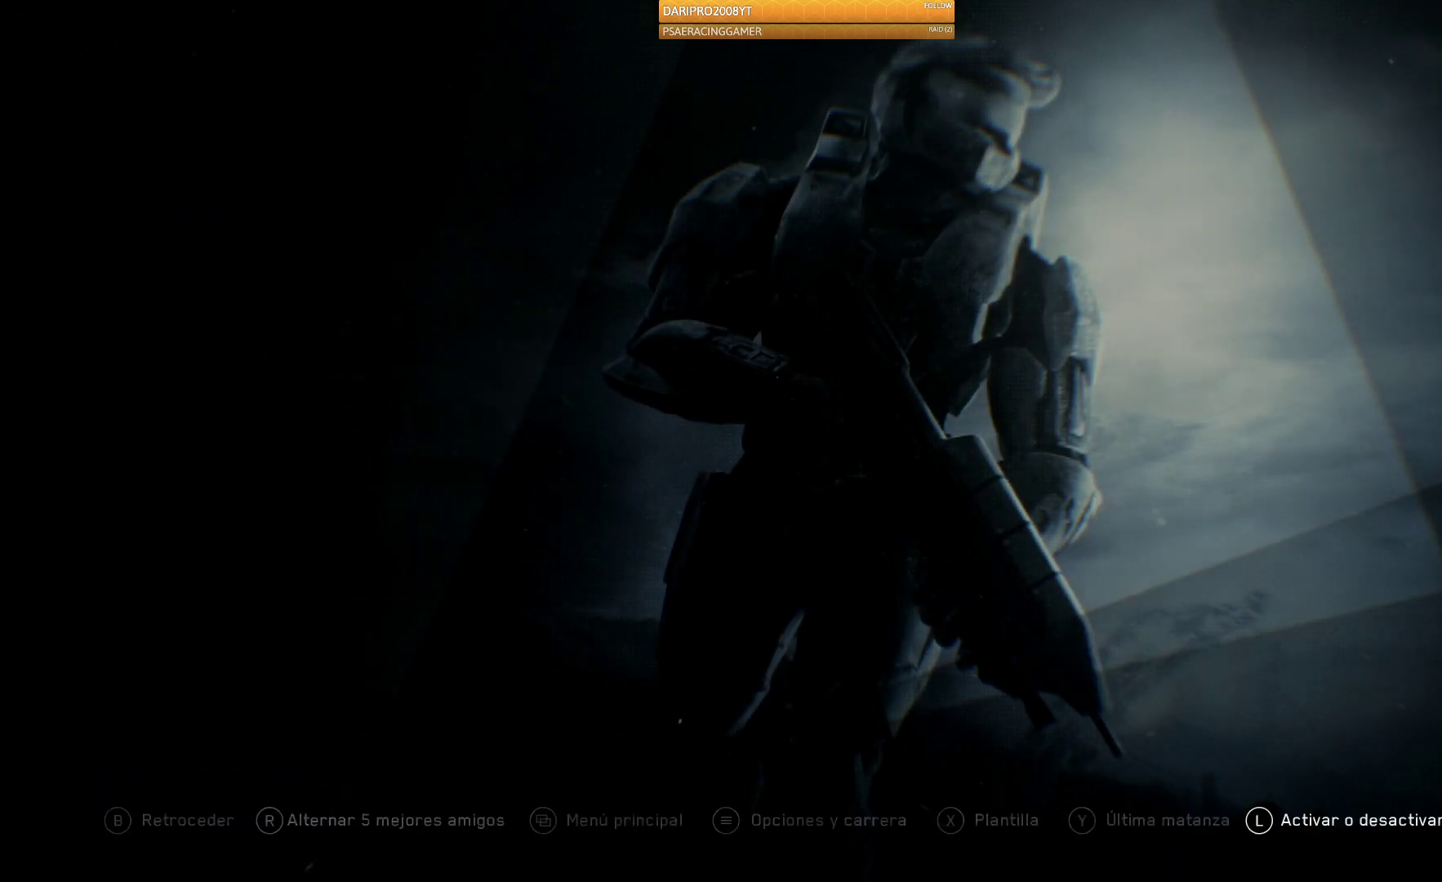
{"buttons": [], "left_stick": "center", "right_stick": "center", "events": []}
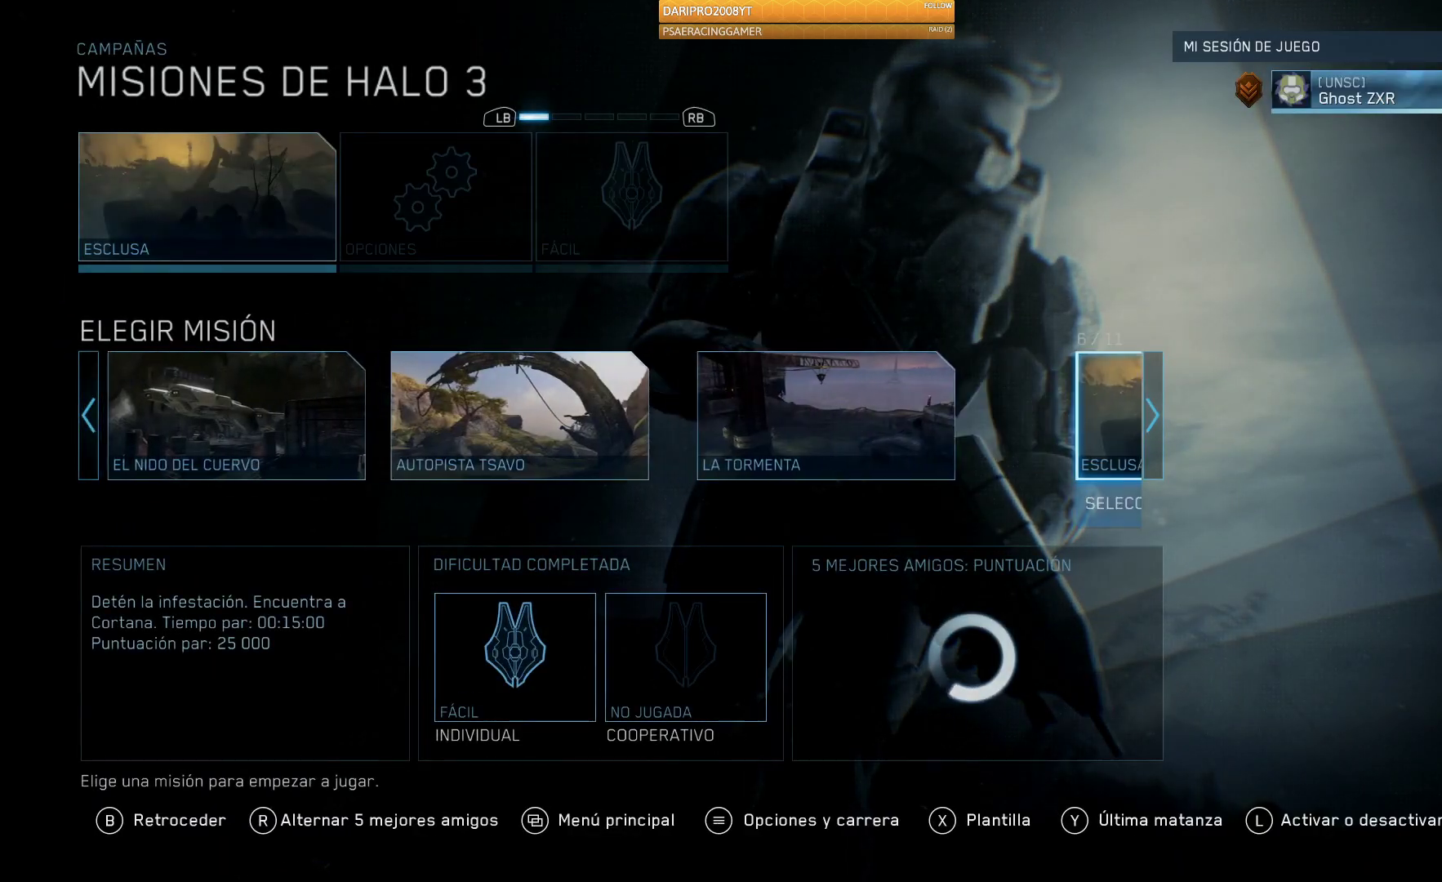
{"buttons": [], "left_stick": "center", "right_stick": "center", "events": [[183, "DPAD_LEFT", "down"], [300, "DPAD_LEFT", "up"]]}
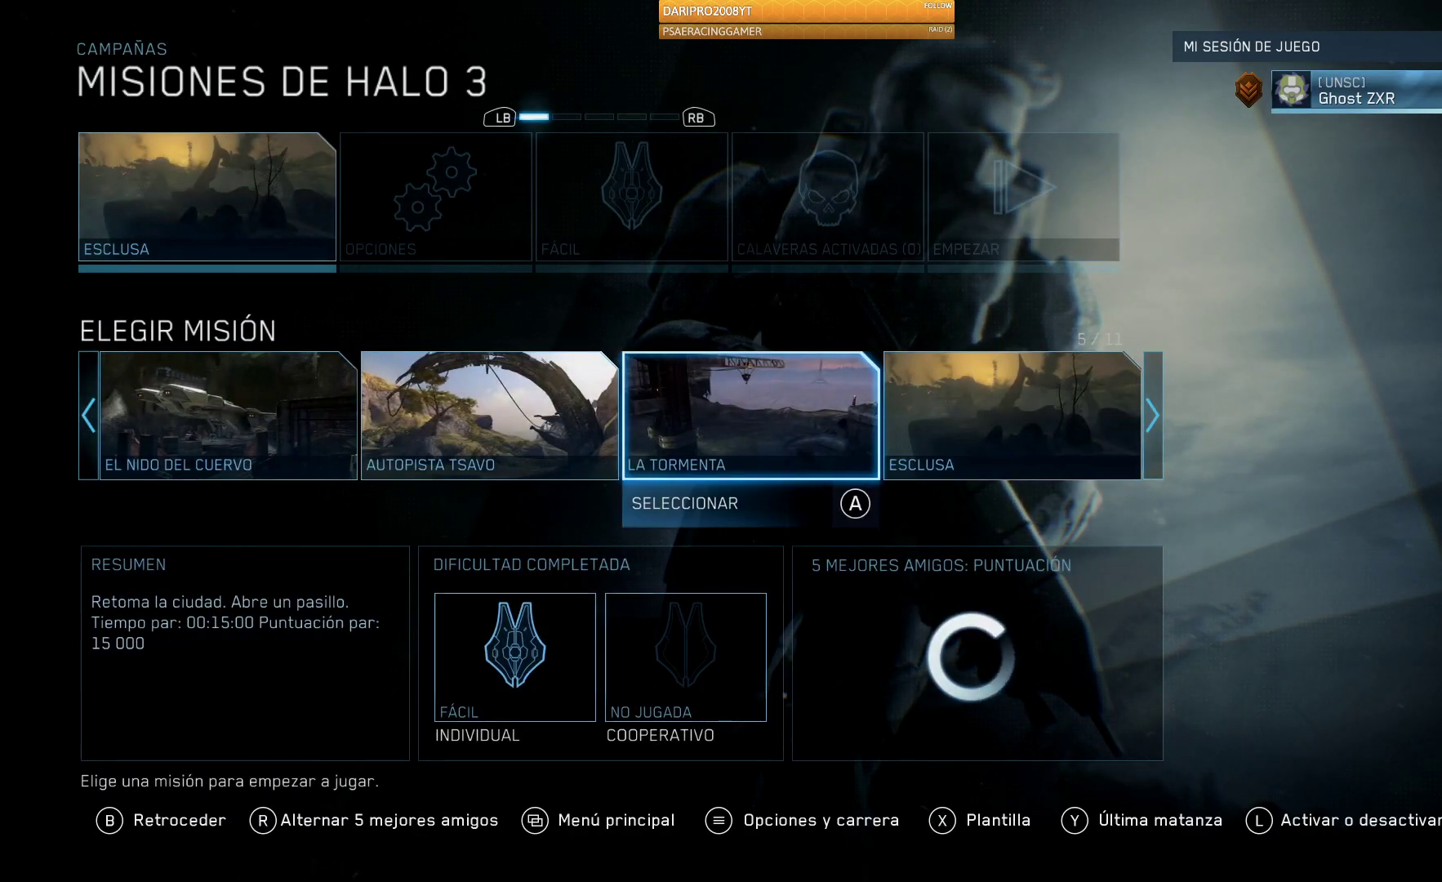
{"buttons": [], "left_stick": "center", "right_stick": "center", "events": [[17, "DPAD_LEFT", "down"], [133, "DPAD_LEFT", "up"], [317, "DPAD_LEFT", "down"], [433, "DPAD_LEFT", "up"]]}
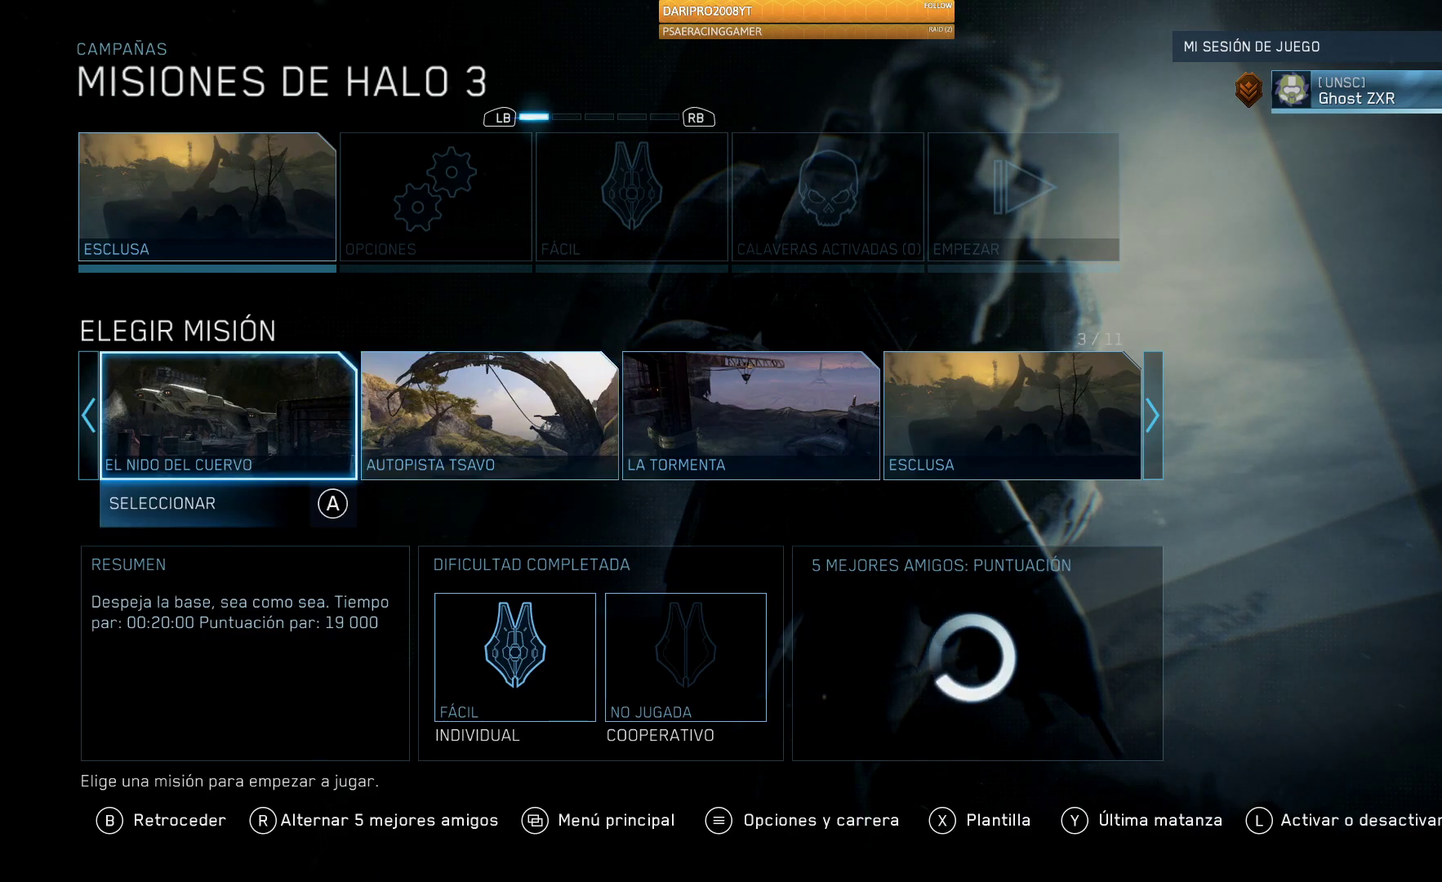
{"buttons": [], "left_stick": "center", "right_stick": "center", "events": [[17, "DPAD_LEFT", "down"], [117, "DPAD_LEFT", "up"], [183, "DPAD_LEFT", "down"], [317, "DPAD_LEFT", "up"], [367, "DPAD_LEFT", "down"], [483, "DPAD_LEFT", "up"]]}
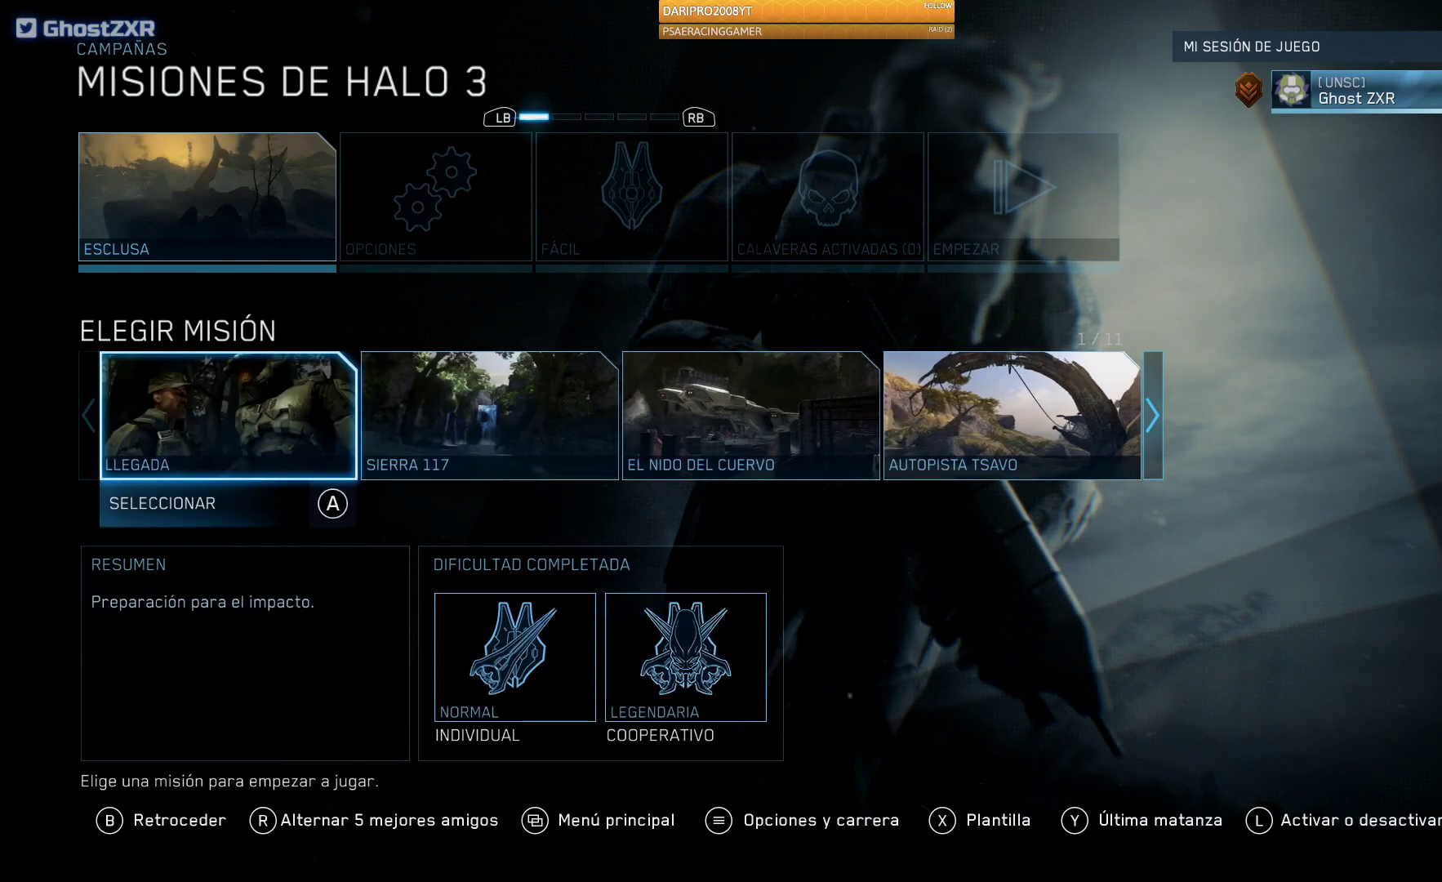
{"buttons": [], "left_stick": "center", "right_stick": "center", "events": [[50, "DPAD_LEFT", "down"], [167, "DPAD_LEFT", "up"], [233, "DPAD_LEFT", "down"], [350, "DPAD_LEFT", "up"]]}